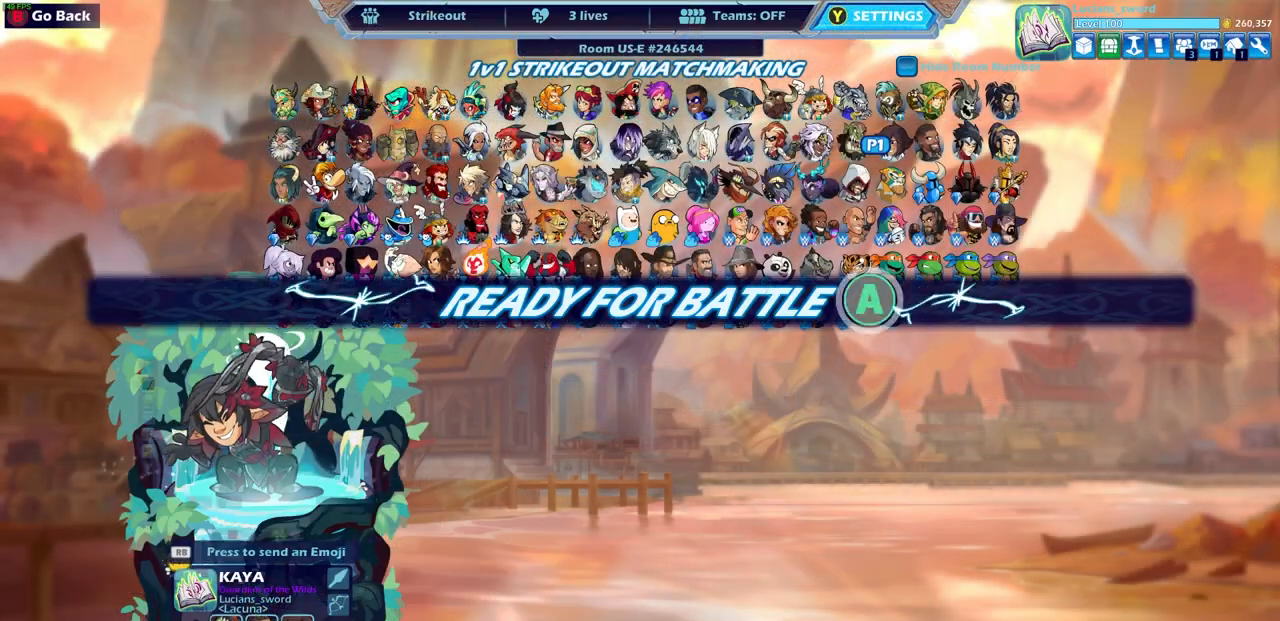
Gameplay with a controller (PlayStation layout); each line is a JSON object with the inputs held at the frame after it. "events" lists button and stick changes between this image and that frame as [ms after this image, input, new state], when the widget could be followed in between.
{"buttons": ["CIRCLE", "R1", "R2"], "left_stick": "down-left", "right_stick": "center", "events": [[83, "CROSS", "down"], [217, "CROSS", "up"], [267, "left_stick", "right"], [433, "R2", "down"], [450, "R1", "down"], [467, "CIRCLE", "down"], [467, "left_stick", "down-left"]]}
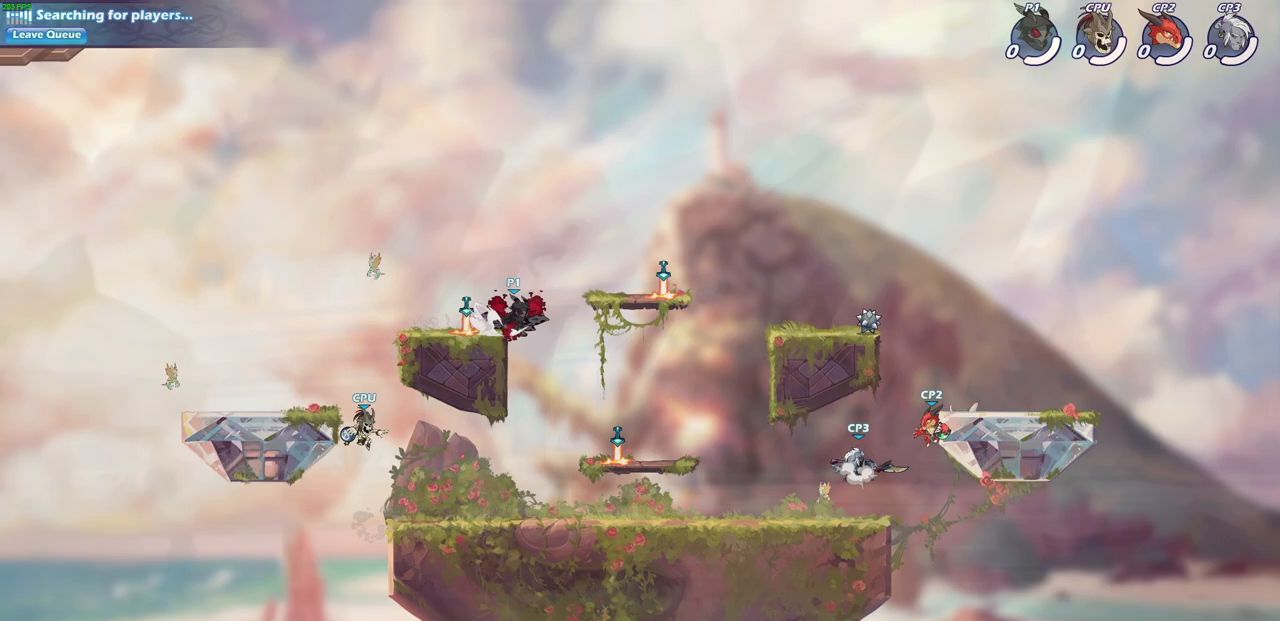
{"buttons": ["CIRCLE"], "left_stick": "down-left", "right_stick": "center", "events": [[83, "R1", "up"], [100, "R2", "up"]]}
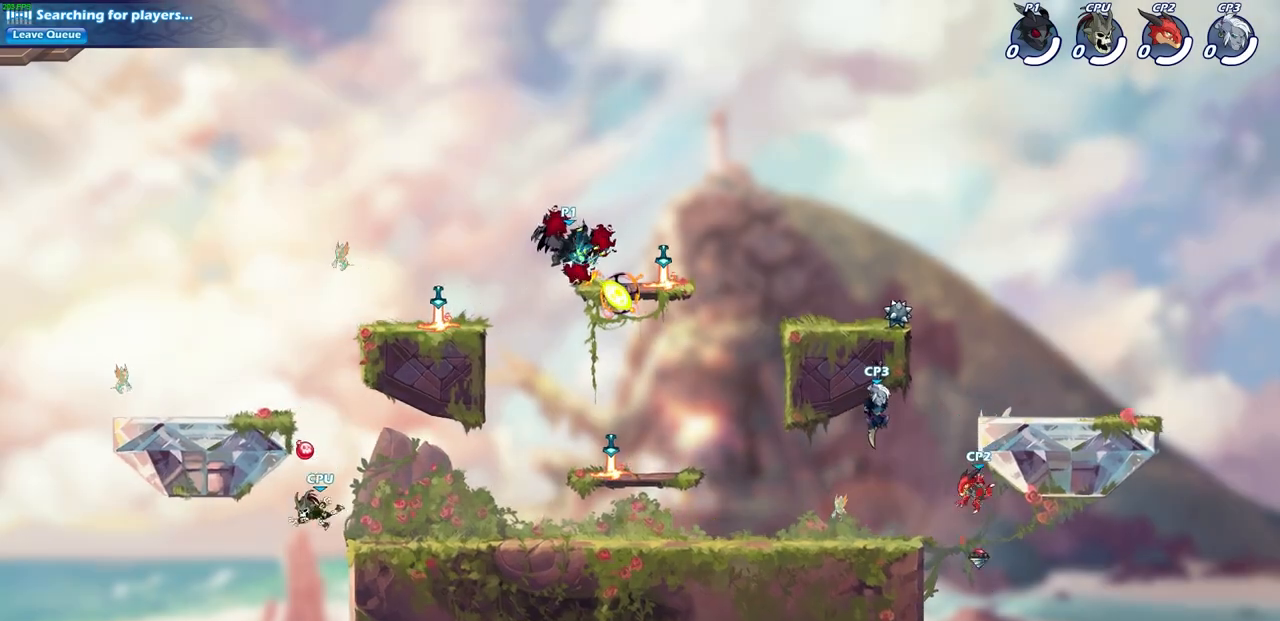
{"buttons": [], "left_stick": "center", "right_stick": "center", "events": [[117, "CIRCLE", "up"], [133, "left_stick", "center"]]}
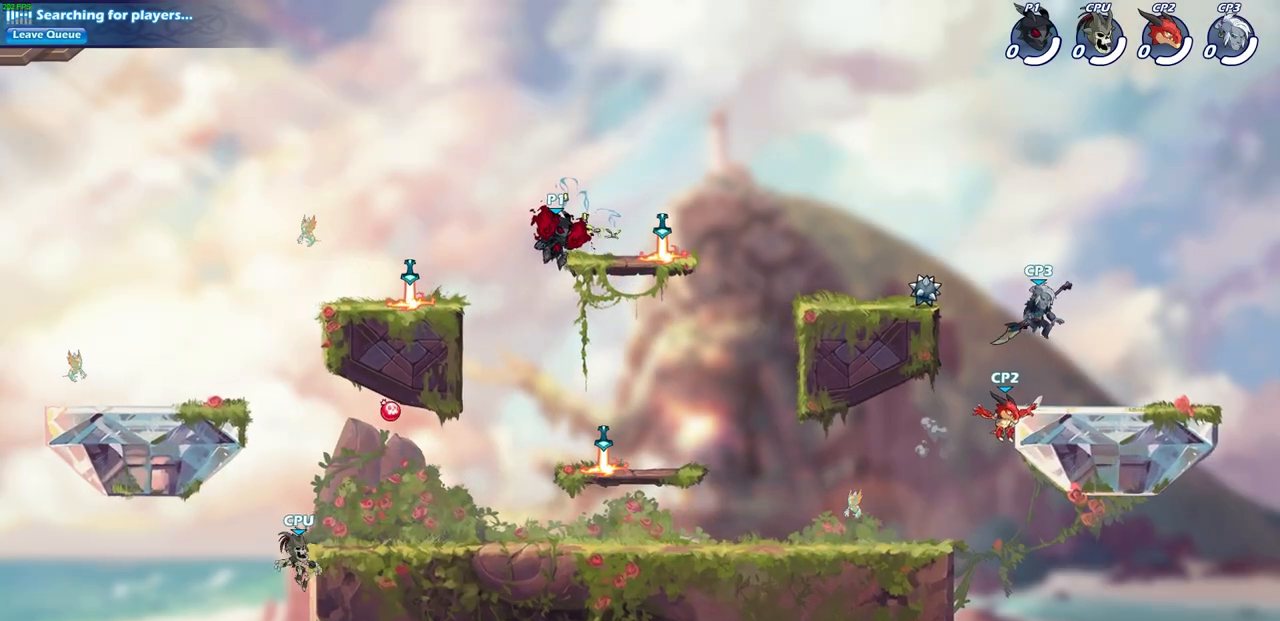
{"buttons": ["CROSS"], "left_stick": "left", "right_stick": "center", "events": [[233, "left_stick", "left"], [467, "CROSS", "down"]]}
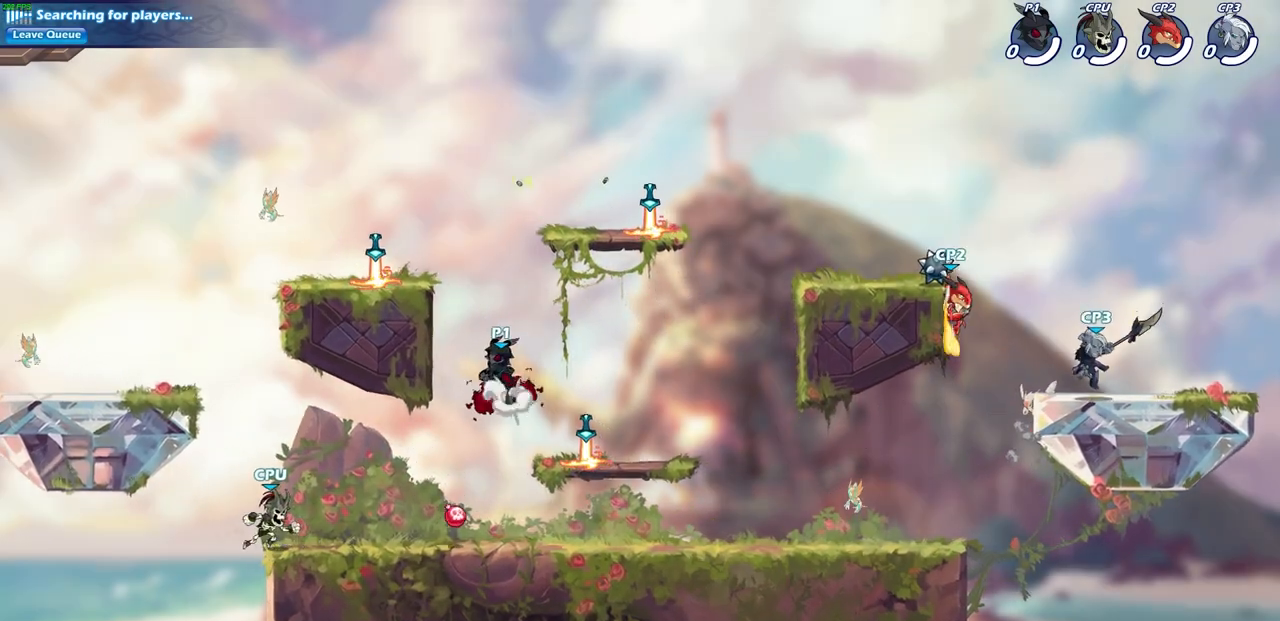
{"buttons": [], "left_stick": "left", "right_stick": "center", "events": [[17, "CROSS", "up"], [117, "left_stick", "down-left"], [300, "left_stick", "right"], [450, "left_stick", "left"]]}
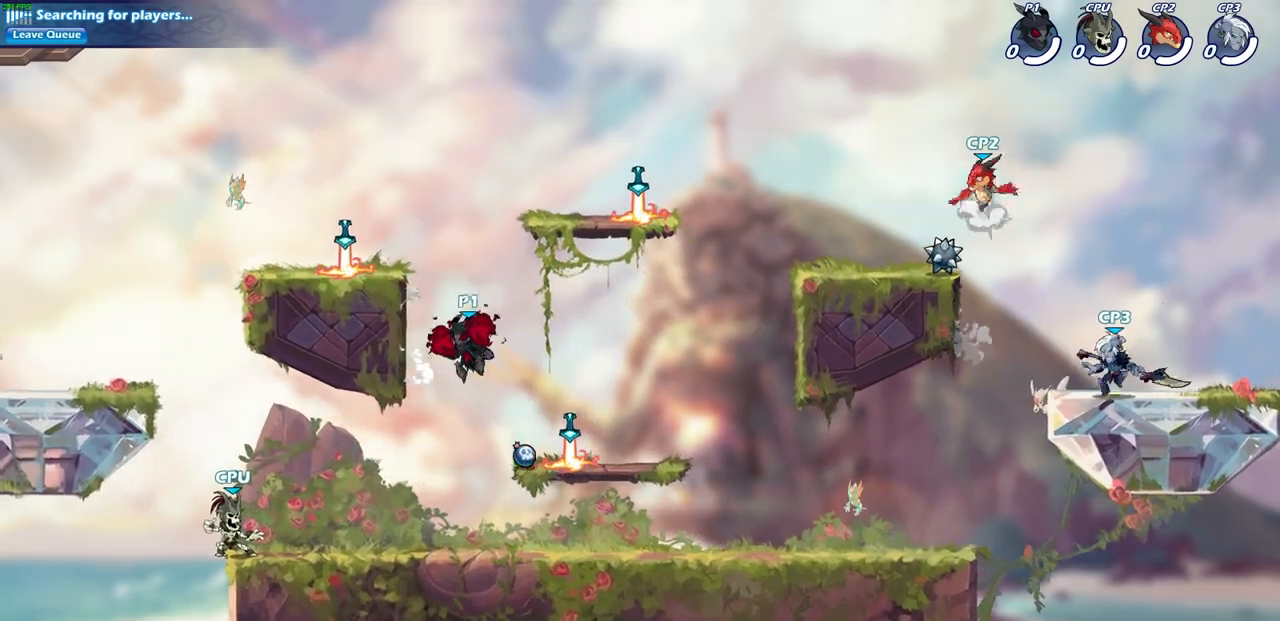
{"buttons": [], "left_stick": "center", "right_stick": "center", "events": [[367, "SQUARE", "down"], [417, "left_stick", "center"], [450, "SQUARE", "up"]]}
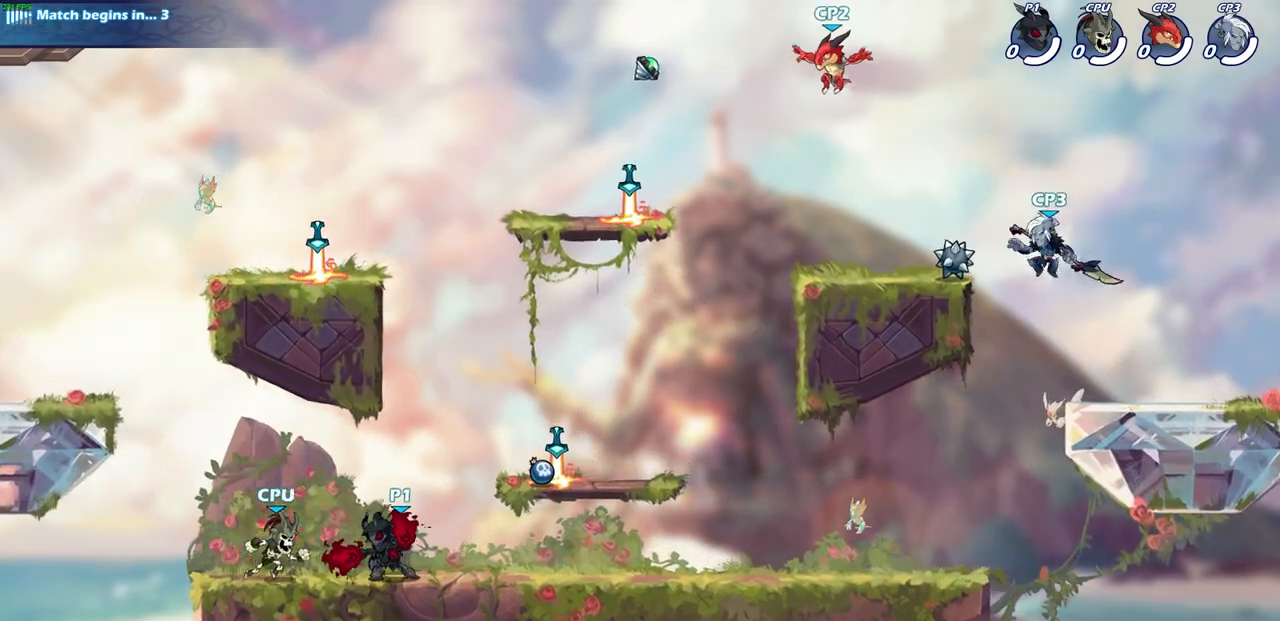
{"buttons": ["SQUARE"], "left_stick": "down", "right_stick": "center", "events": [[317, "left_stick", "down"], [350, "CROSS", "down"], [417, "SQUARE", "down"], [433, "CROSS", "up"]]}
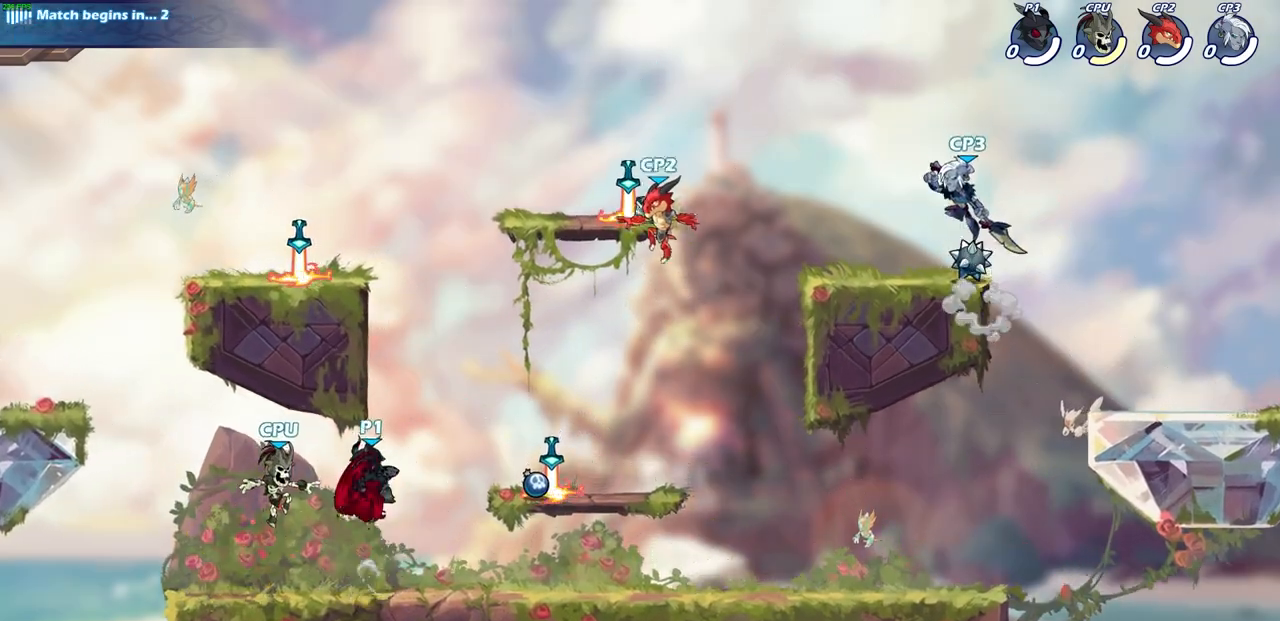
{"buttons": [], "left_stick": "center", "right_stick": "center", "events": [[17, "SQUARE", "up"], [17, "left_stick", "center"]]}
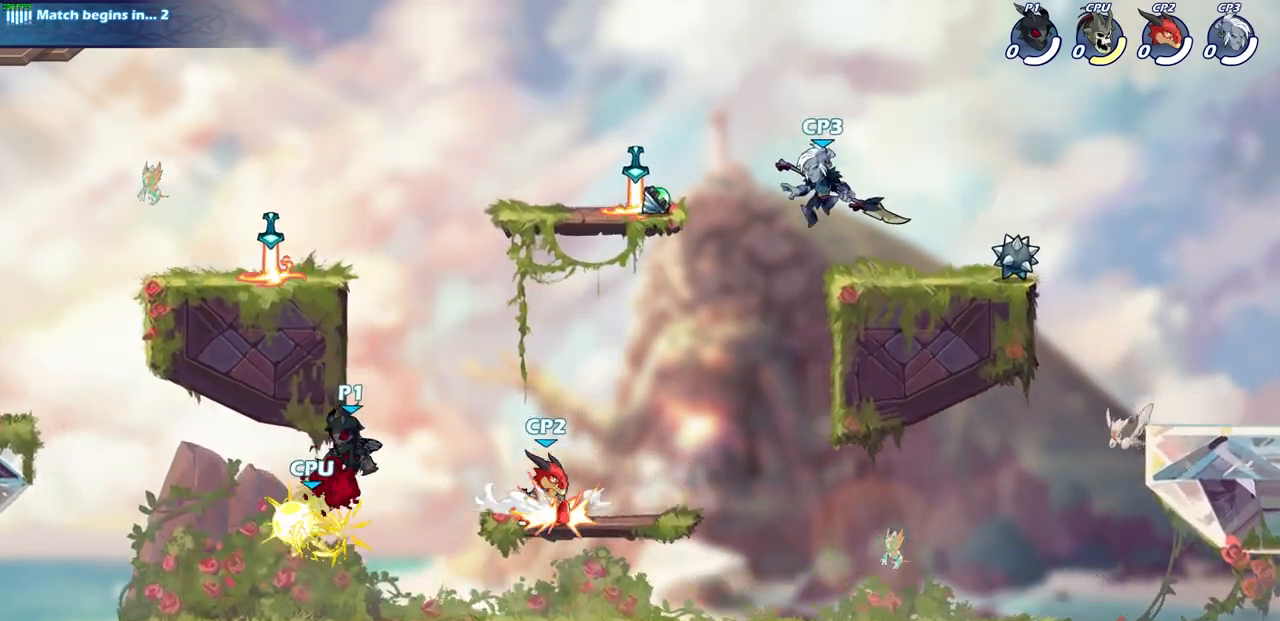
{"buttons": ["R2"], "left_stick": "center", "right_stick": "center", "events": [[367, "R2", "down"], [400, "SQUARE", "down"], [500, "SQUARE", "up"]]}
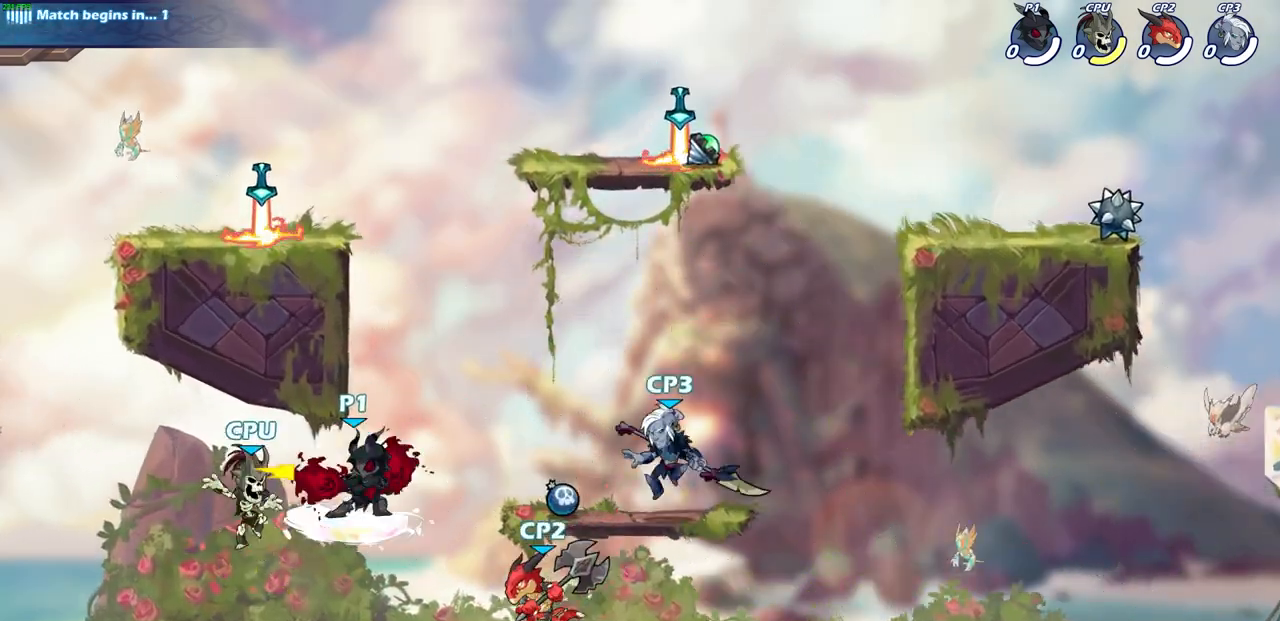
{"buttons": ["SQUARE"], "left_stick": "center", "right_stick": "center", "events": [[33, "R2", "up"], [100, "SQUARE", "down"], [200, "SQUARE", "up"], [300, "SQUARE", "down"], [350, "SQUARE", "up"], [467, "SQUARE", "down"]]}
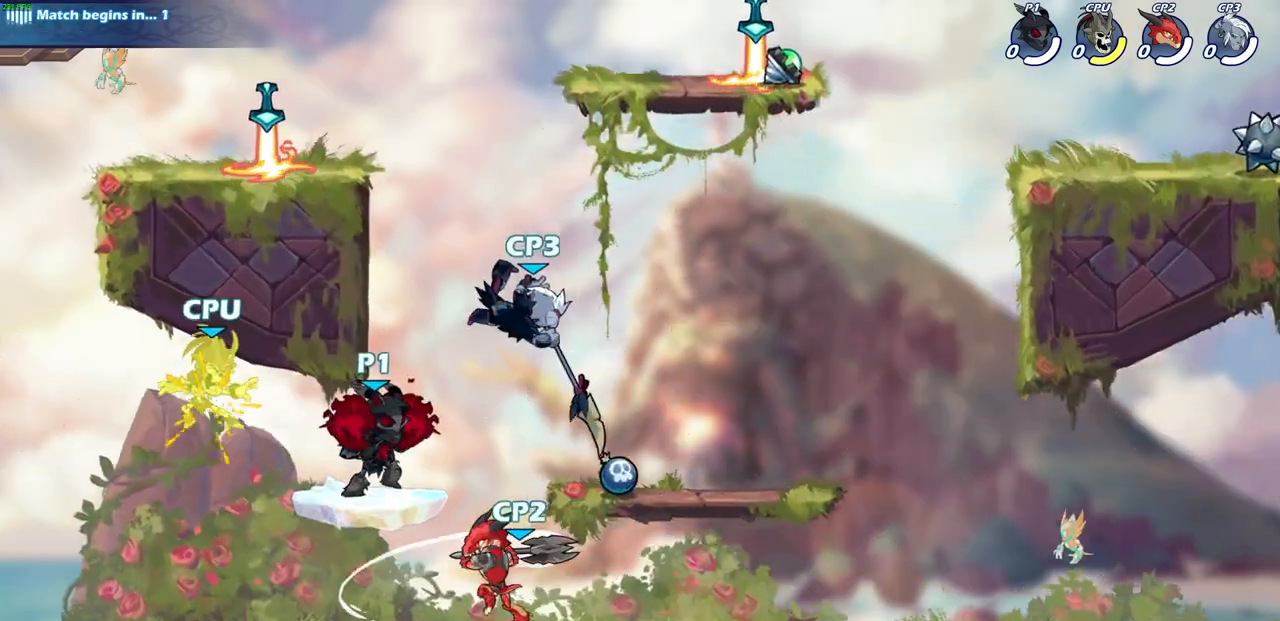
{"buttons": ["R2"], "left_stick": "up", "right_stick": "center", "events": [[67, "SQUARE", "up"], [133, "left_stick", "left"], [467, "R2", "down"], [500, "left_stick", "up"]]}
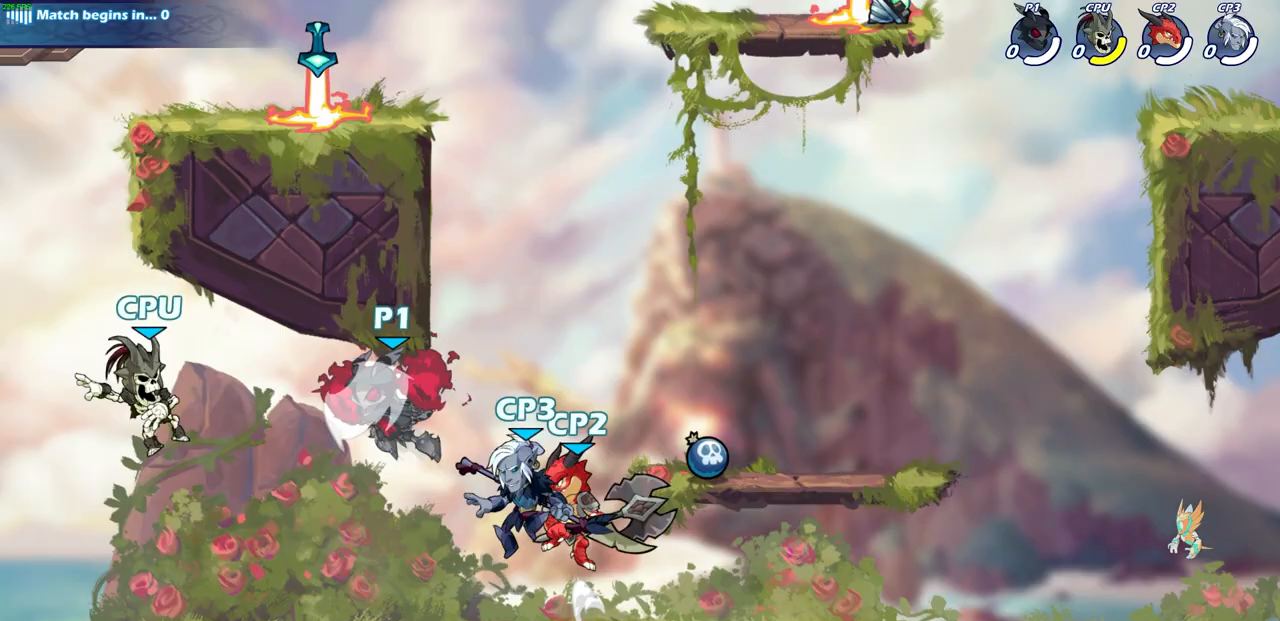
{"buttons": [], "left_stick": "center", "right_stick": "center", "events": [[83, "R2", "up"], [83, "SQUARE", "down"], [133, "left_stick", "center"], [217, "SQUARE", "up"]]}
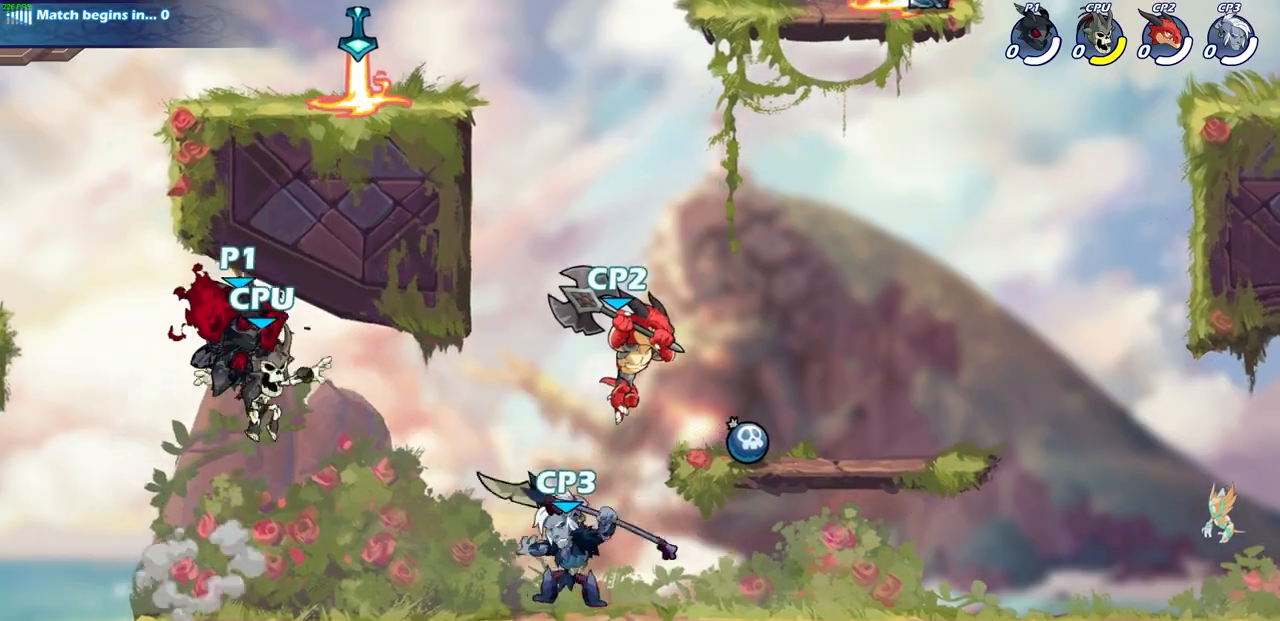
{"buttons": [], "left_stick": "center", "right_stick": "center", "events": [[167, "left_stick", "down"], [217, "CROSS", "down"], [267, "SQUARE", "down"], [333, "CROSS", "up"], [367, "SQUARE", "up"], [433, "left_stick", "center"]]}
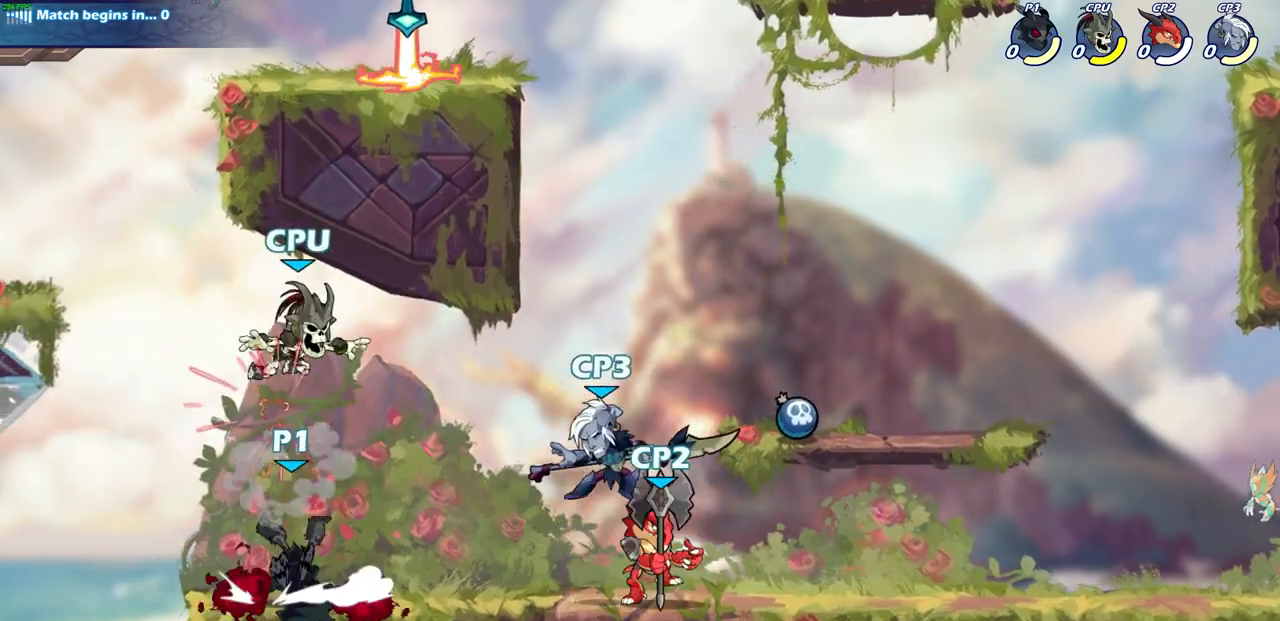
{"buttons": [], "left_stick": "left", "right_stick": "center", "events": [[167, "left_stick", "left"], [267, "CROSS", "down"], [433, "CROSS", "up"]]}
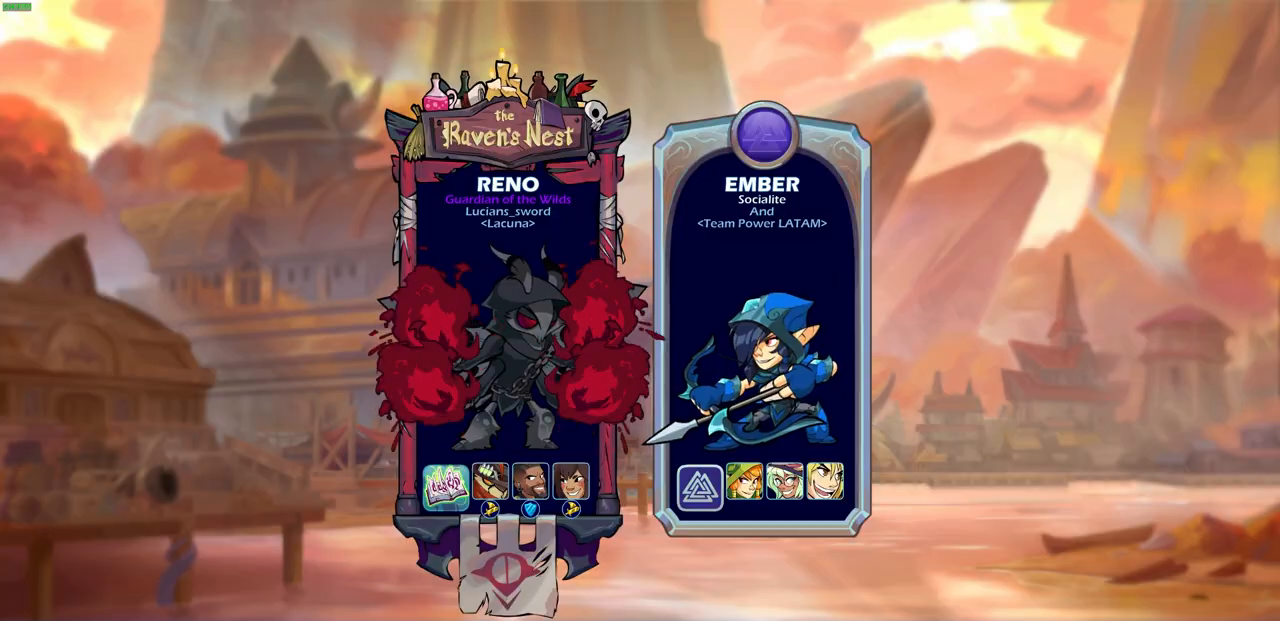
{"buttons": [], "left_stick": "center", "right_stick": "center", "events": [[150, "left_stick", "center"]]}